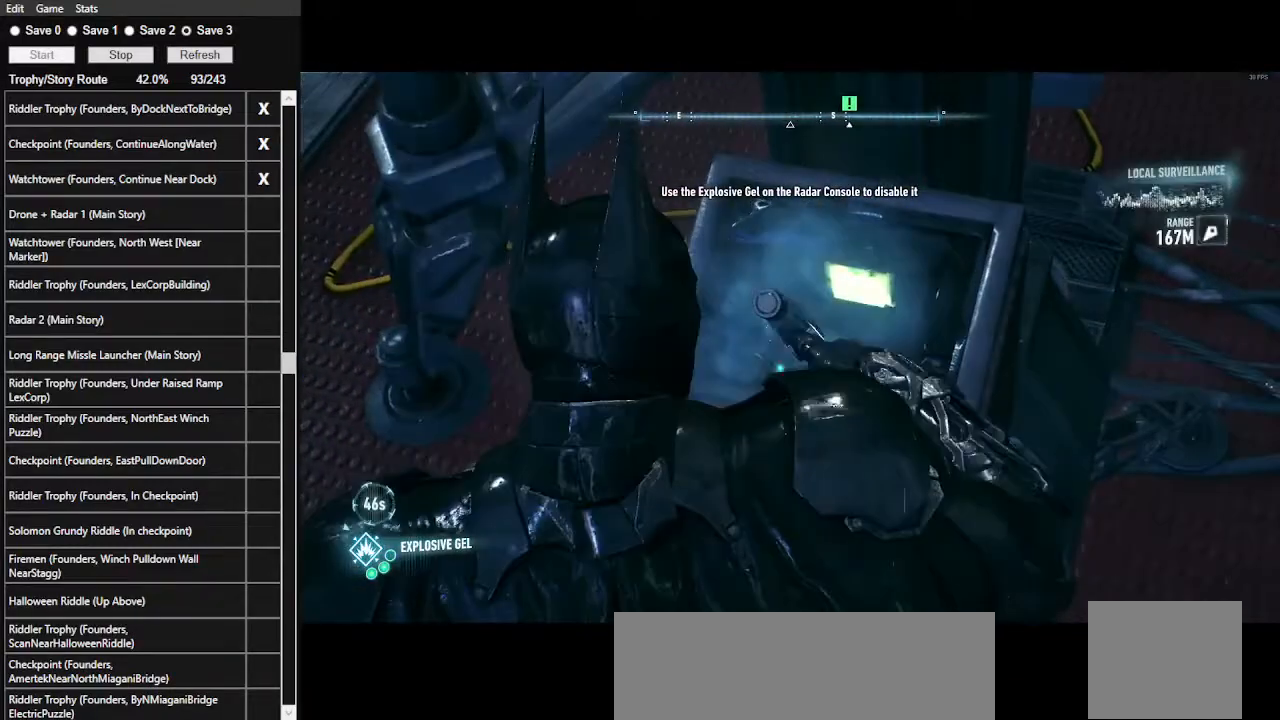
Gameplay with keyboard and mouse; each line is a JSON object with the keys and mouse buttons held at the frame after it. "events" lists presses ("down") and releases ("up") of ".", "/", "0", "1", "2", "3", "4", "5", "6", "7", "8", "9", "a", "alt_l", "alt_r", "b", "backslash", "backspace", "c", "caps_lock", "comma", "ctrl_l", "ctrl_r", "d", "e", "equals", "f", "g", "h", "i", "j", "k", "l", "lbracket", "m", "minus", "n", "o", "p", "q", "quote", "r", "rbracket", "return", "s", "semicolon", "shift_l", "shift_r", "space", "super", "t", "tab", "tilde", "u", "v", "w", "x", "y", "z", "mouse_left", "mouse_wheel" and "mouse_right" between this image and that frame as [ms after this image, input, new state], when the widget could be followed in between. "mouse_left", "mouse_wheel", "mouse_right" = the "left", "wheel", "right" buttons of the "mouse" list. No other keys are recorded. "wheel" means that the mouse wheel is clicked or scrolled. Not read: mouse_move.
{"keys": [], "mouse": [], "events": []}
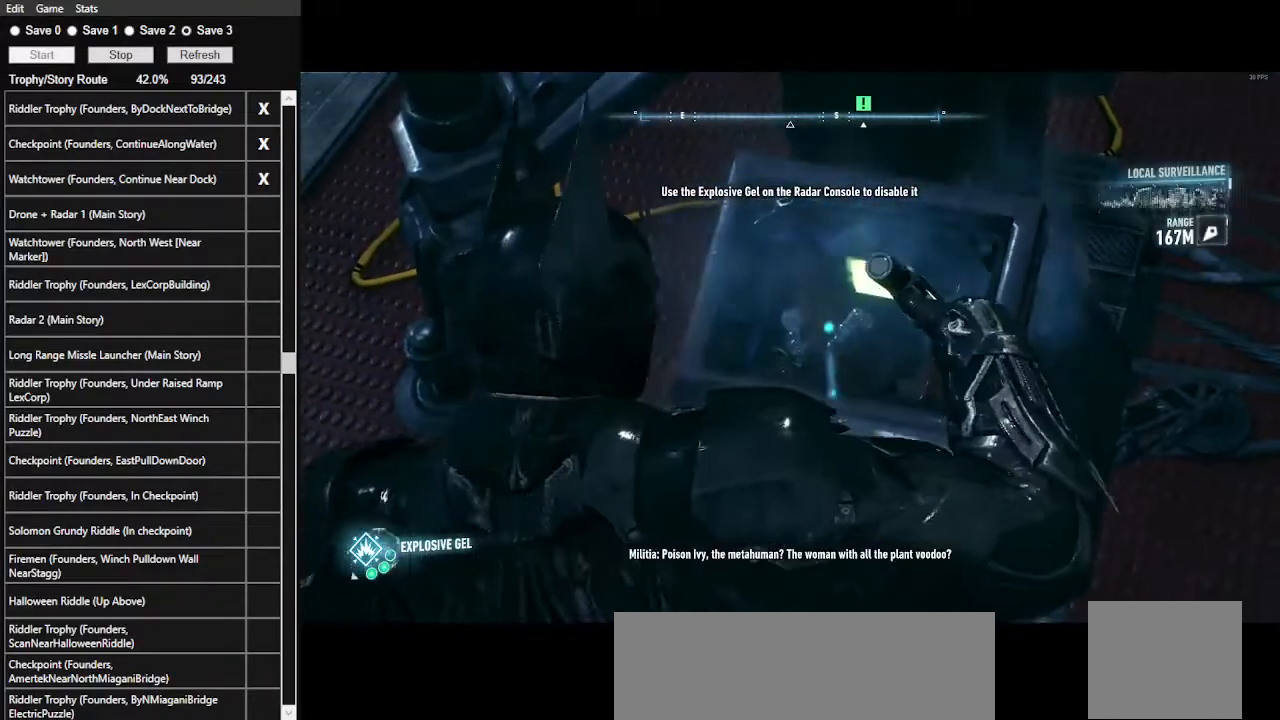
{"keys": [], "mouse": [], "events": []}
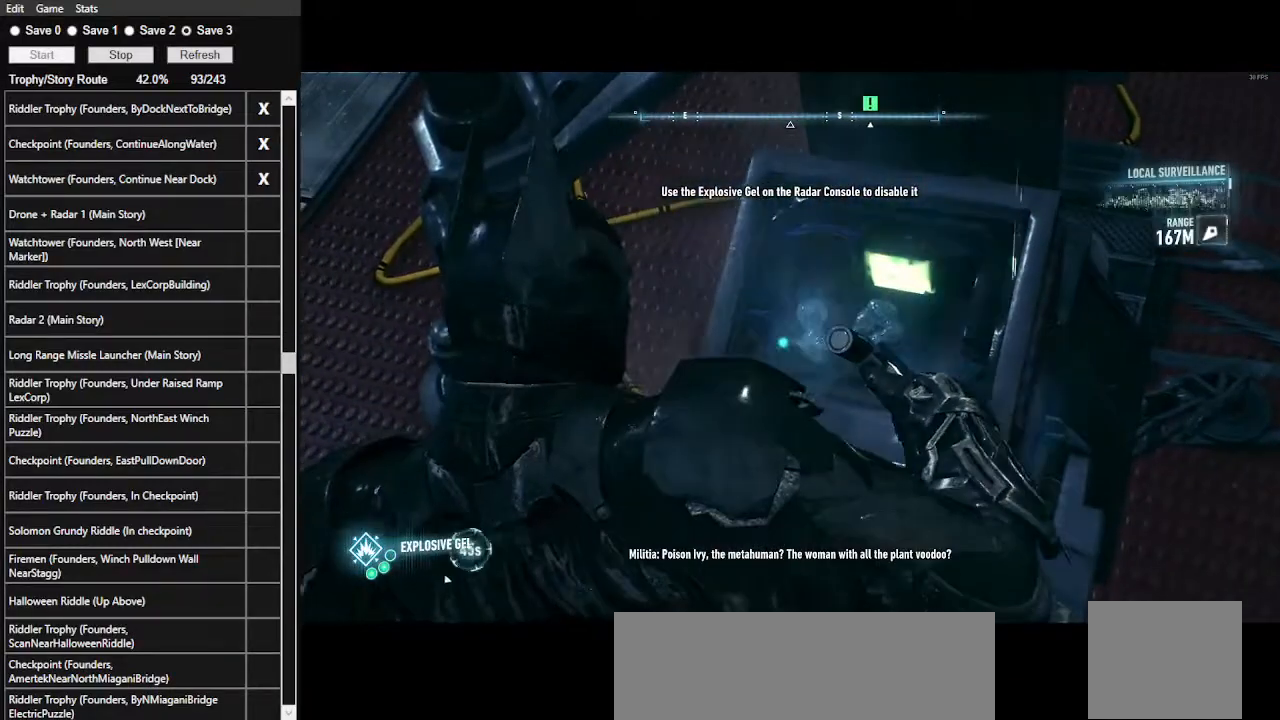
{"keys": [], "mouse": [], "events": []}
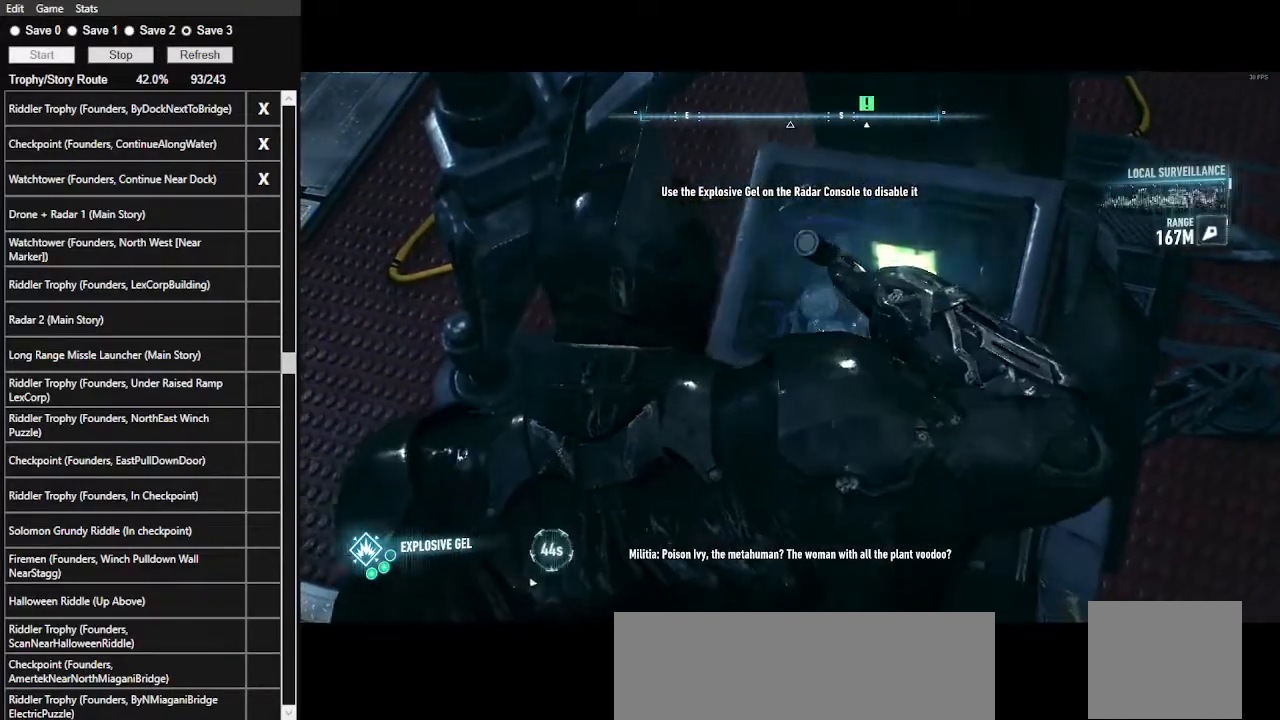
{"keys": [], "mouse": [], "events": []}
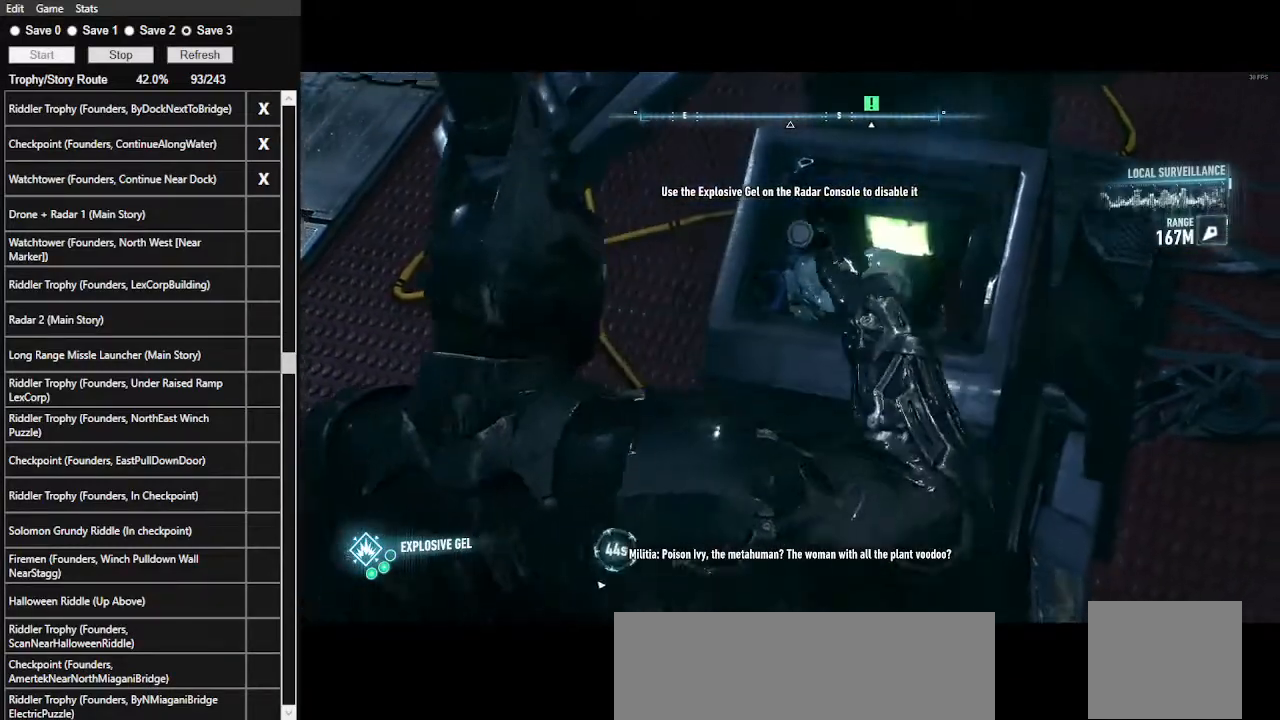
{"keys": [], "mouse": [], "events": []}
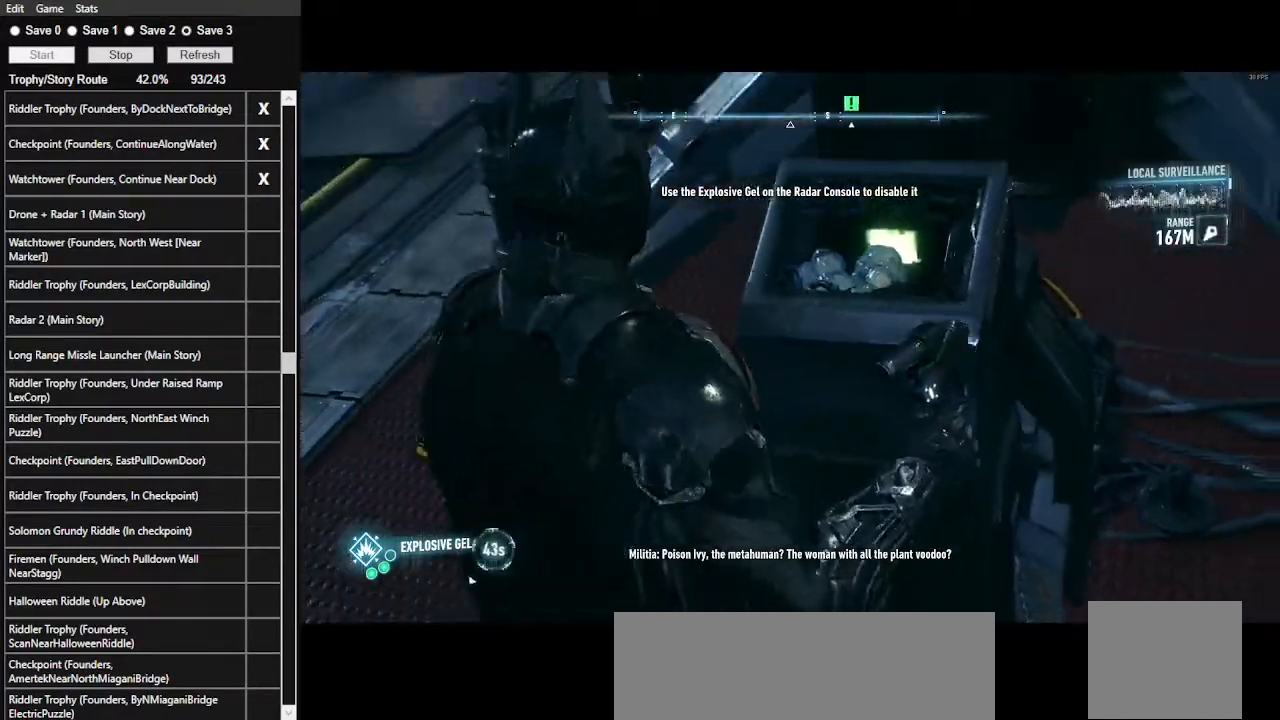
{"keys": [], "mouse": [], "events": []}
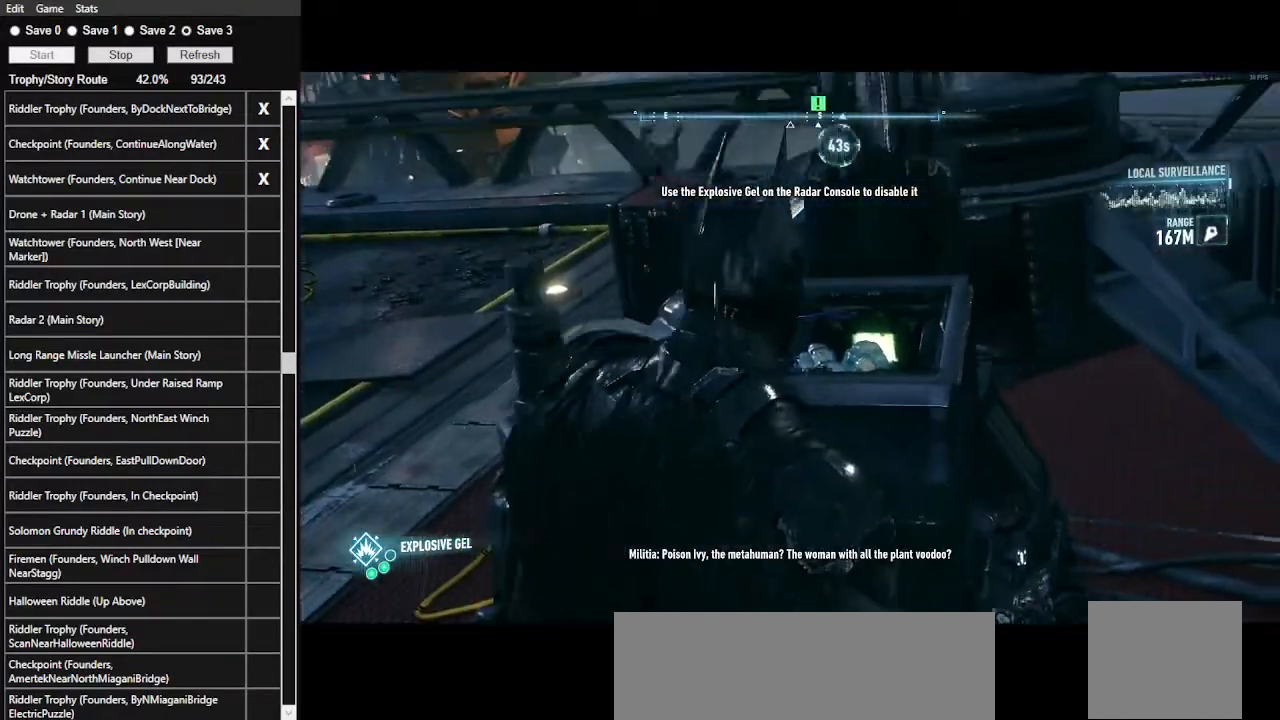
{"keys": [], "mouse": [], "events": []}
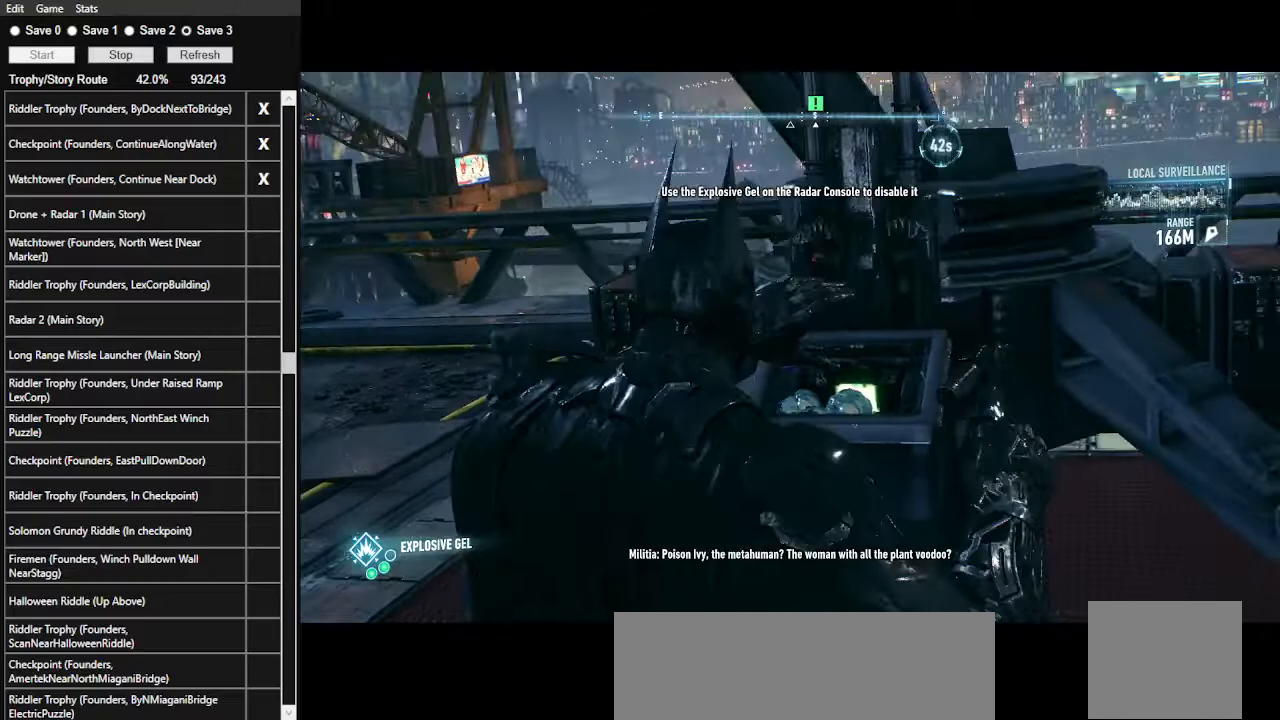
{"keys": [], "mouse": [], "events": []}
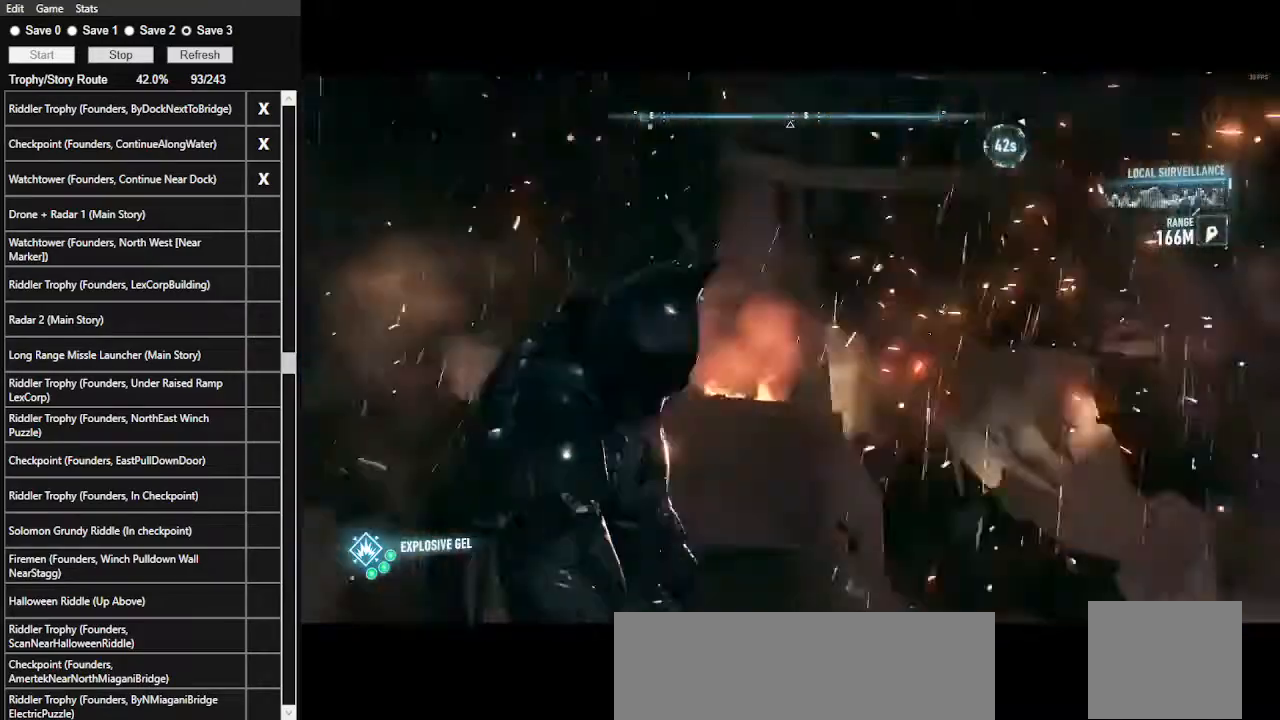
{"keys": [], "mouse": [], "events": []}
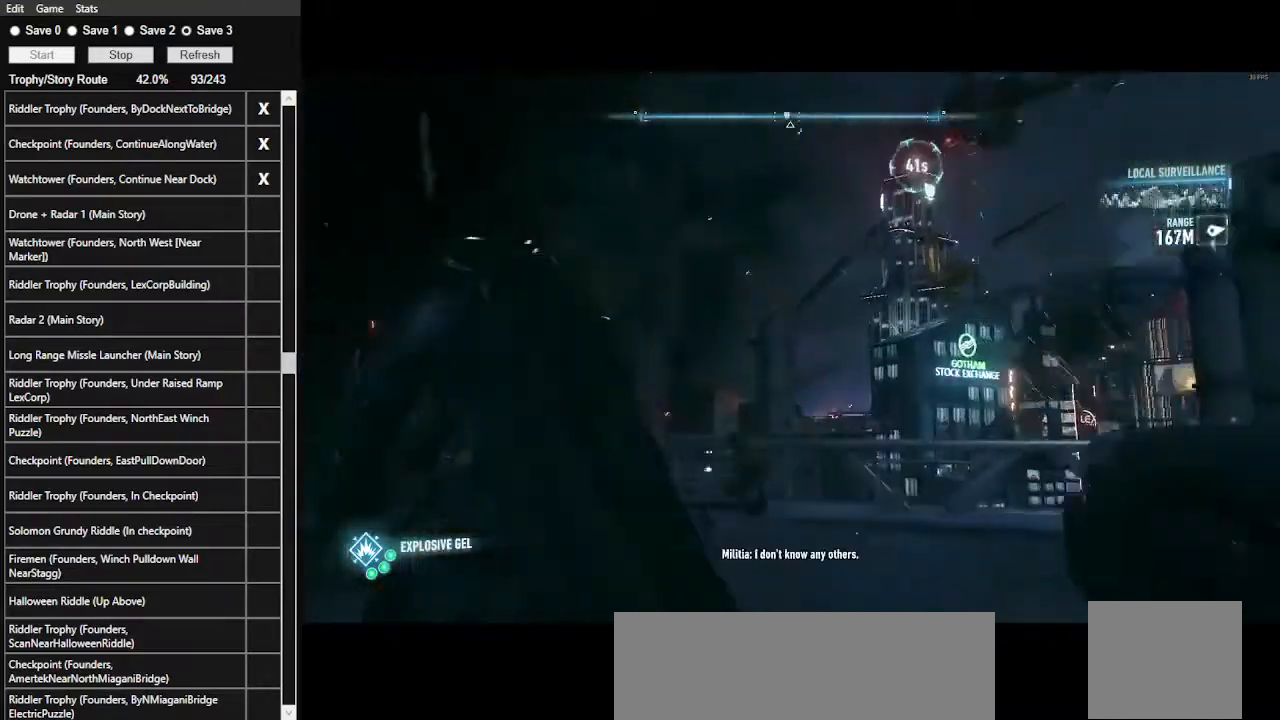
{"keys": ["w"], "mouse": [], "events": [[367, "w", "down"]]}
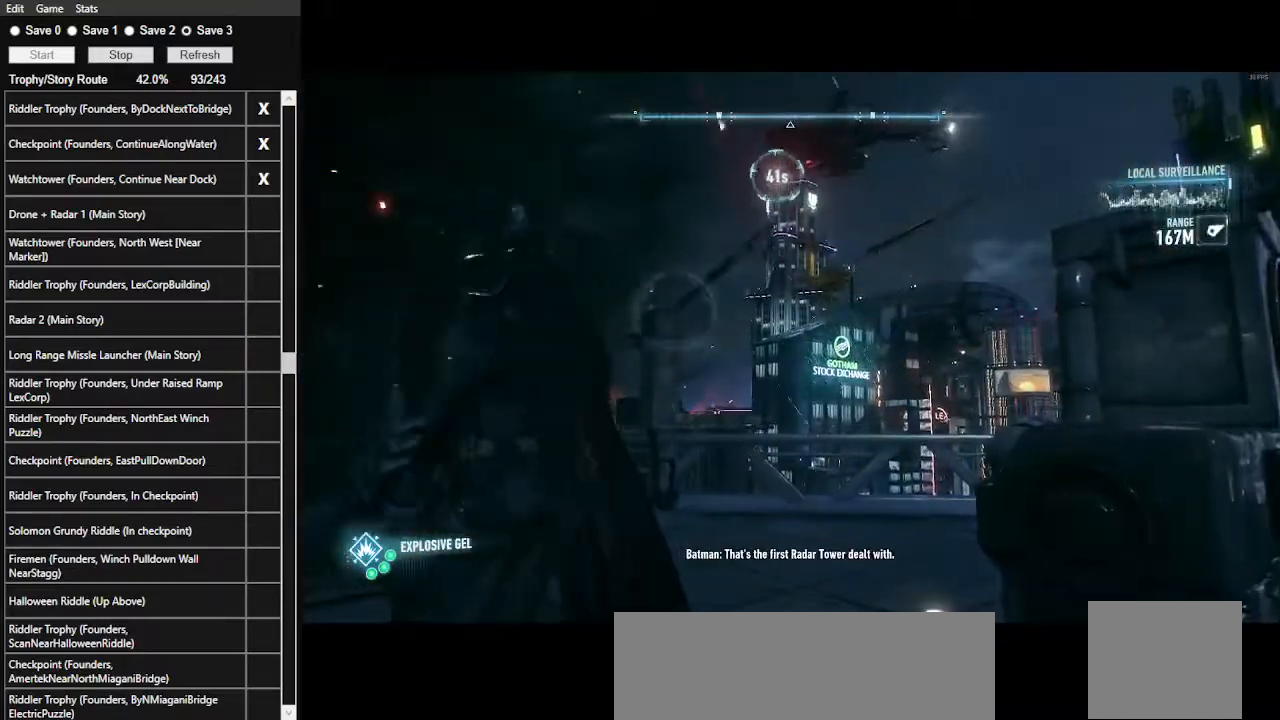
{"keys": [], "mouse": [], "events": [[433, "w", "up"]]}
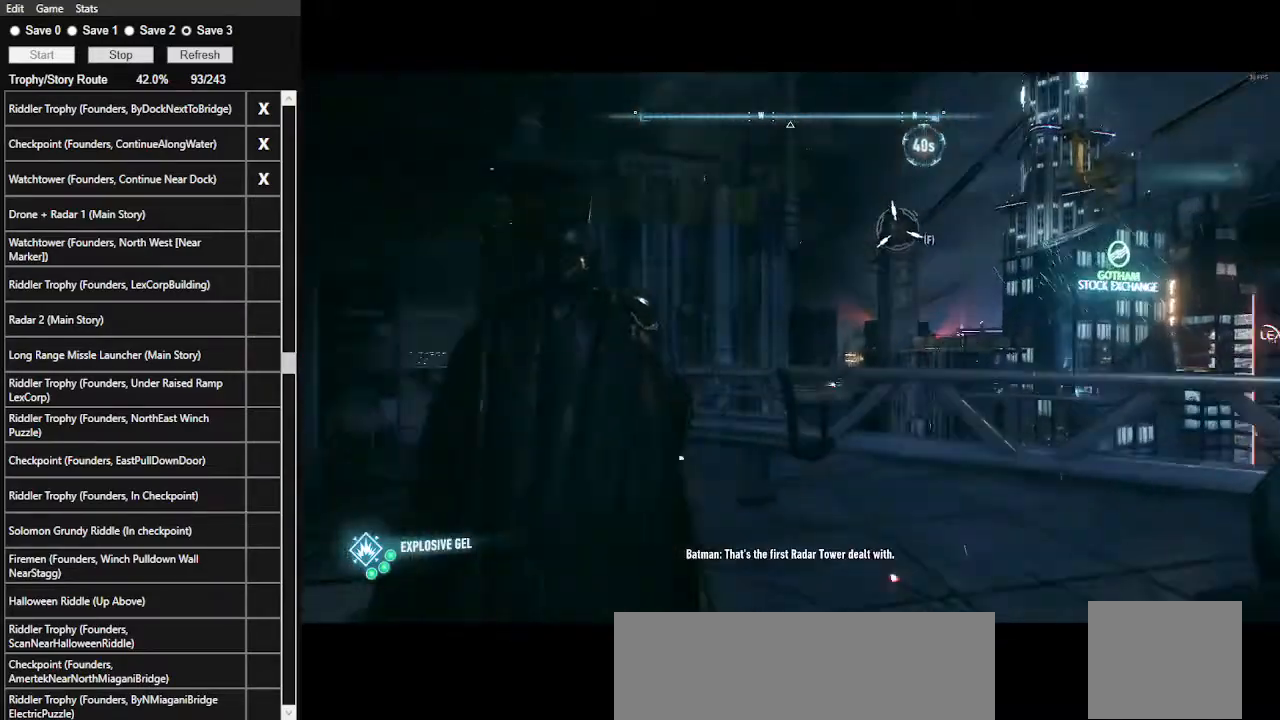
{"keys": ["a", "w"], "mouse": [], "events": [[300, "w", "down"], [500, "a", "down"]]}
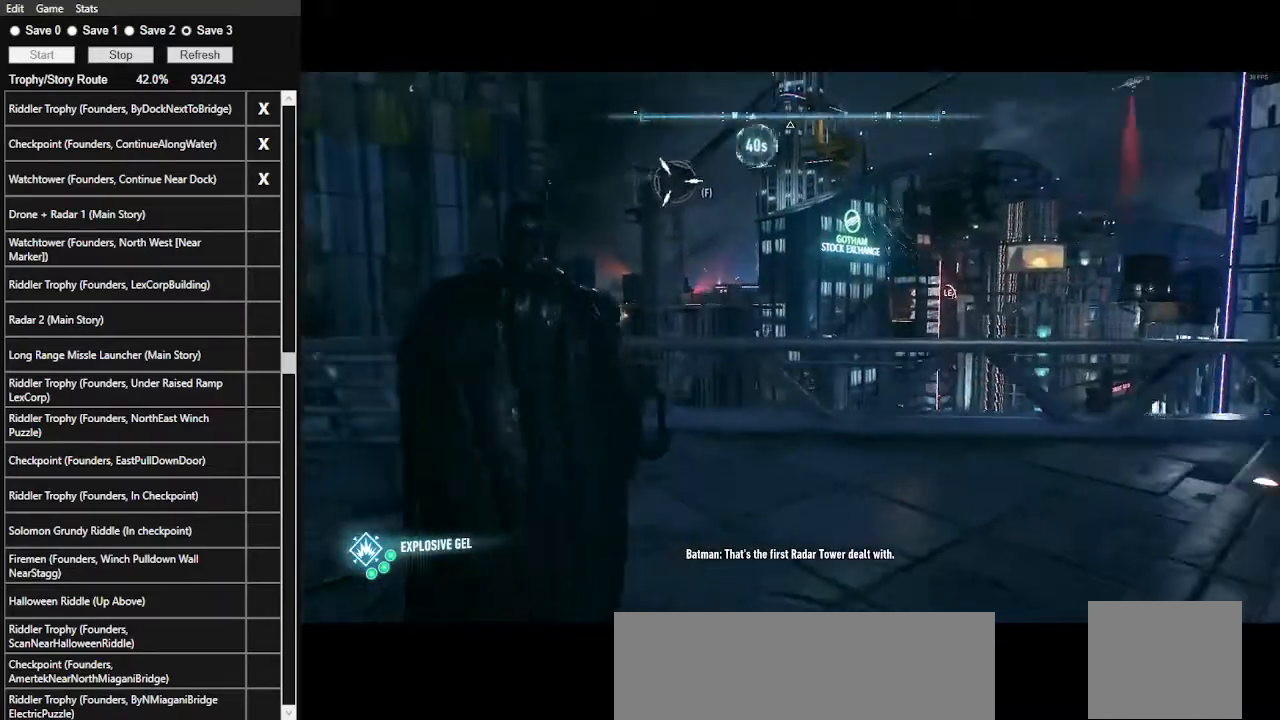
{"keys": [], "mouse": [], "events": [[33, "w", "up"], [133, "a", "up"]]}
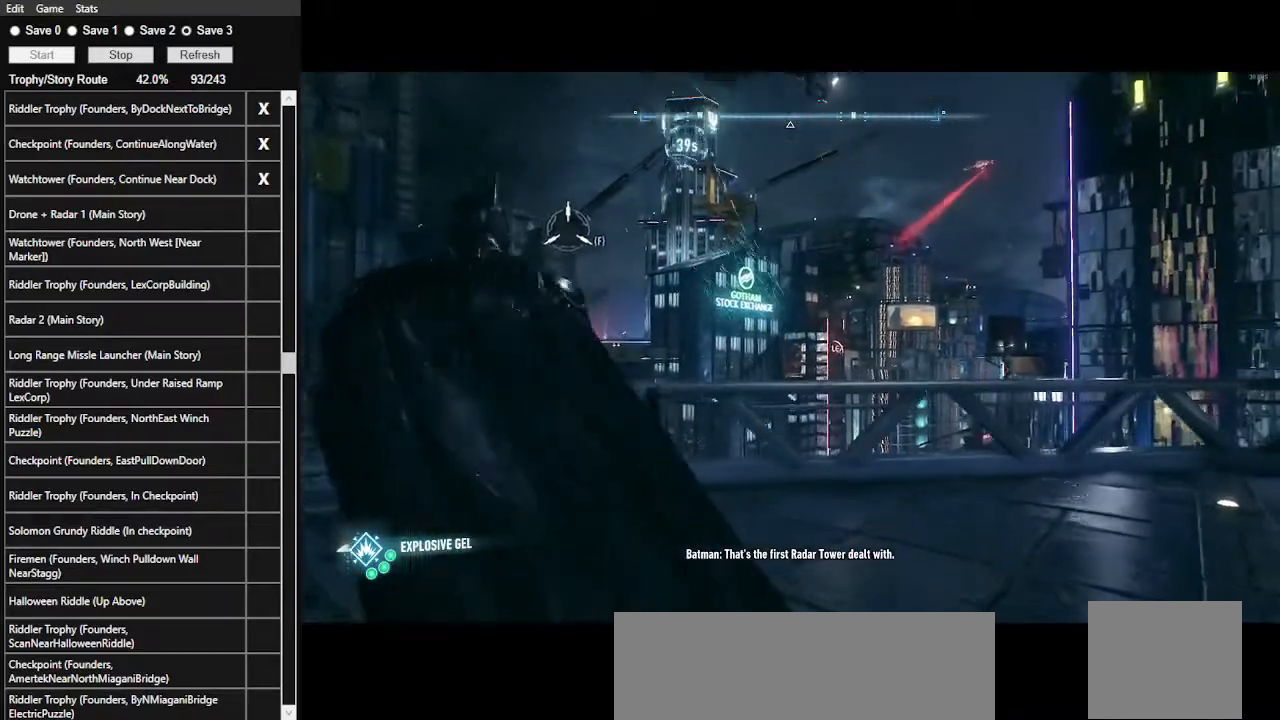
{"keys": [], "mouse": [], "events": []}
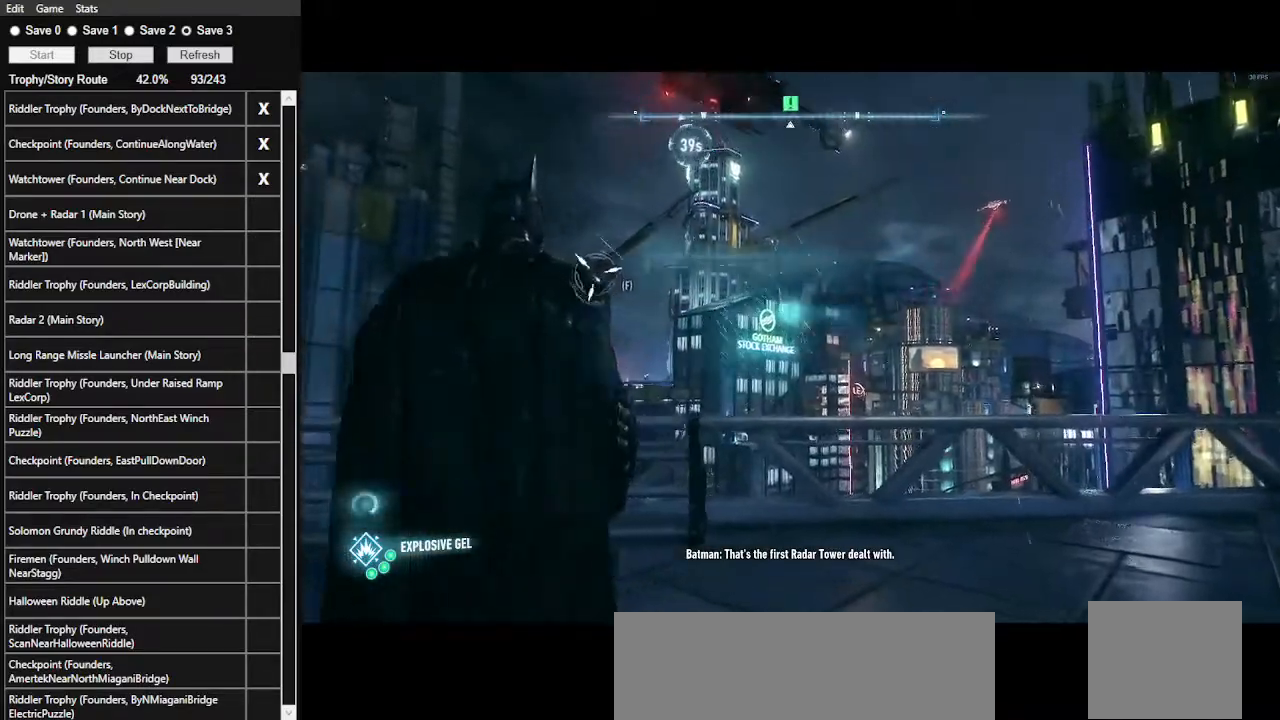
{"keys": ["z"], "mouse": [], "events": [[500, "z", "down"]]}
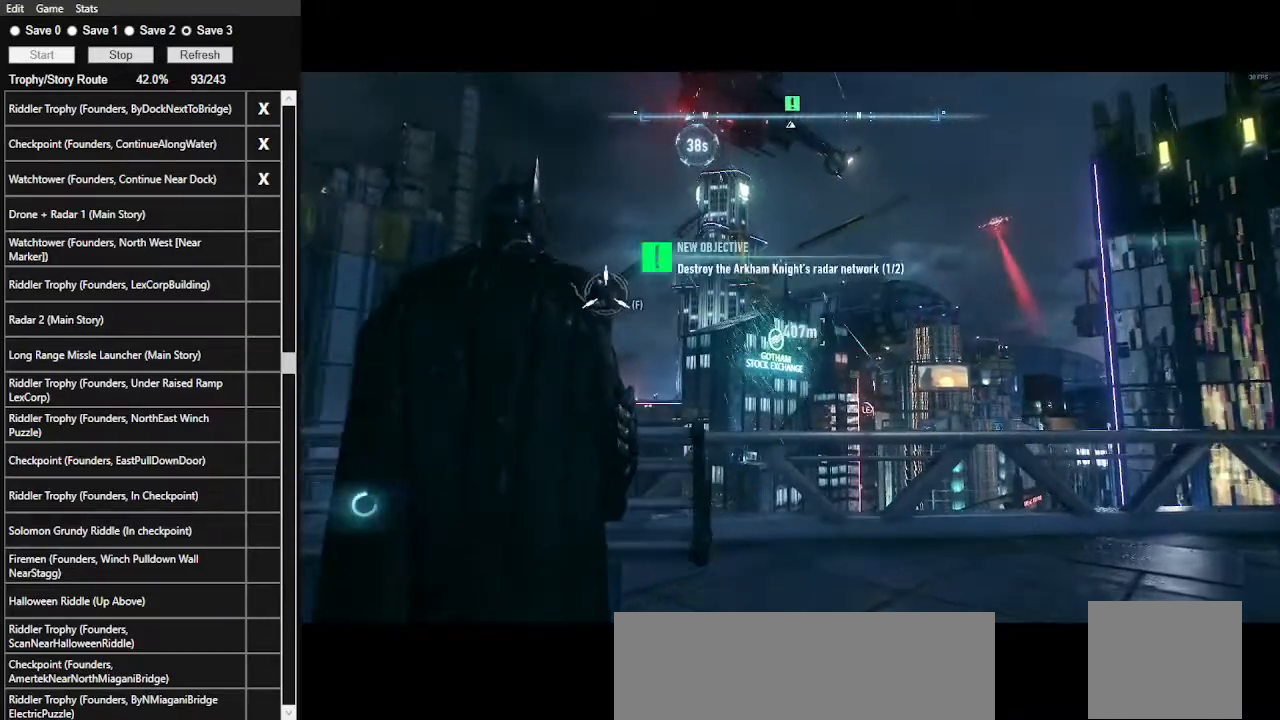
{"keys": [], "mouse": [], "events": [[133, "z", "up"]]}
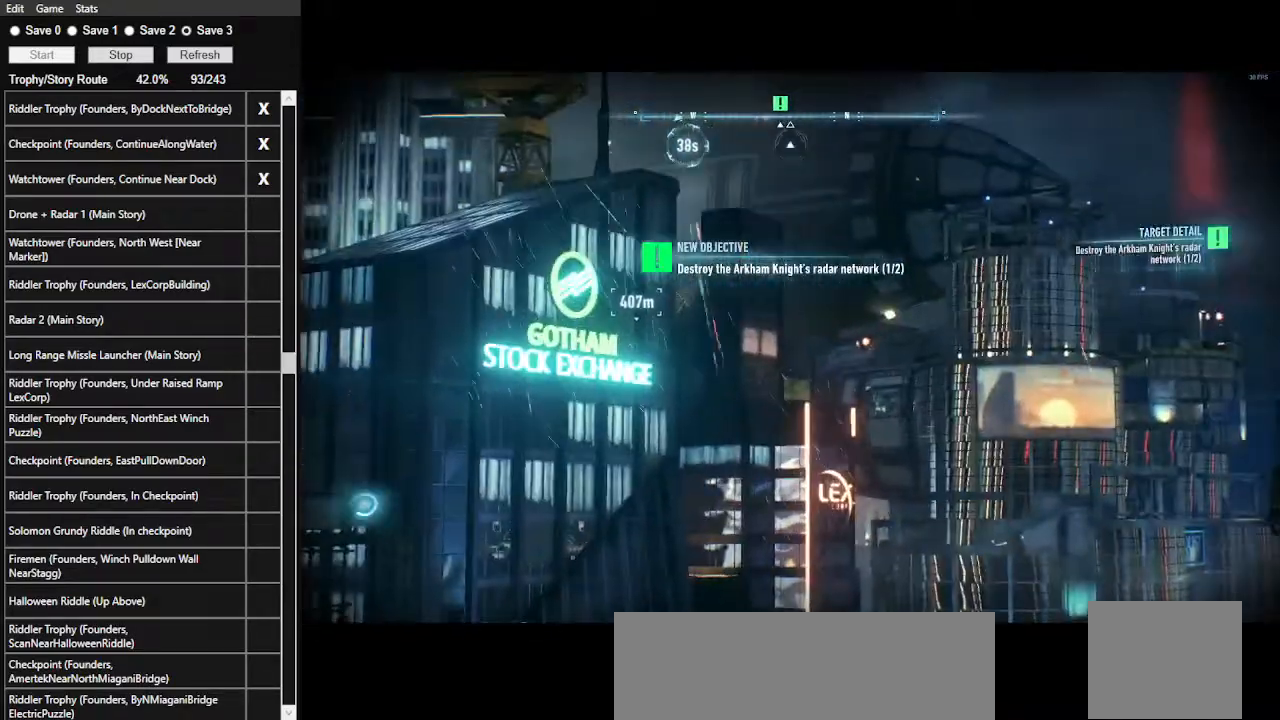
{"keys": [], "mouse": [], "events": []}
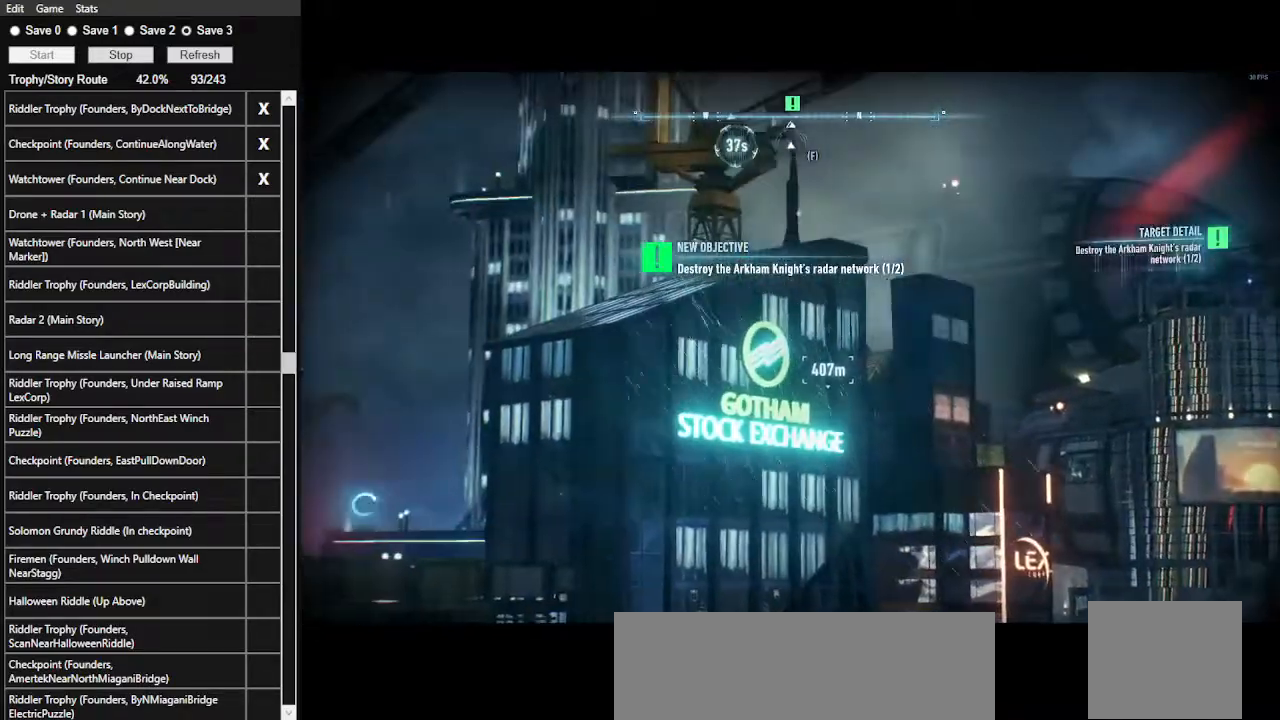
{"keys": ["z"], "mouse": [], "events": [[400, "z", "down"]]}
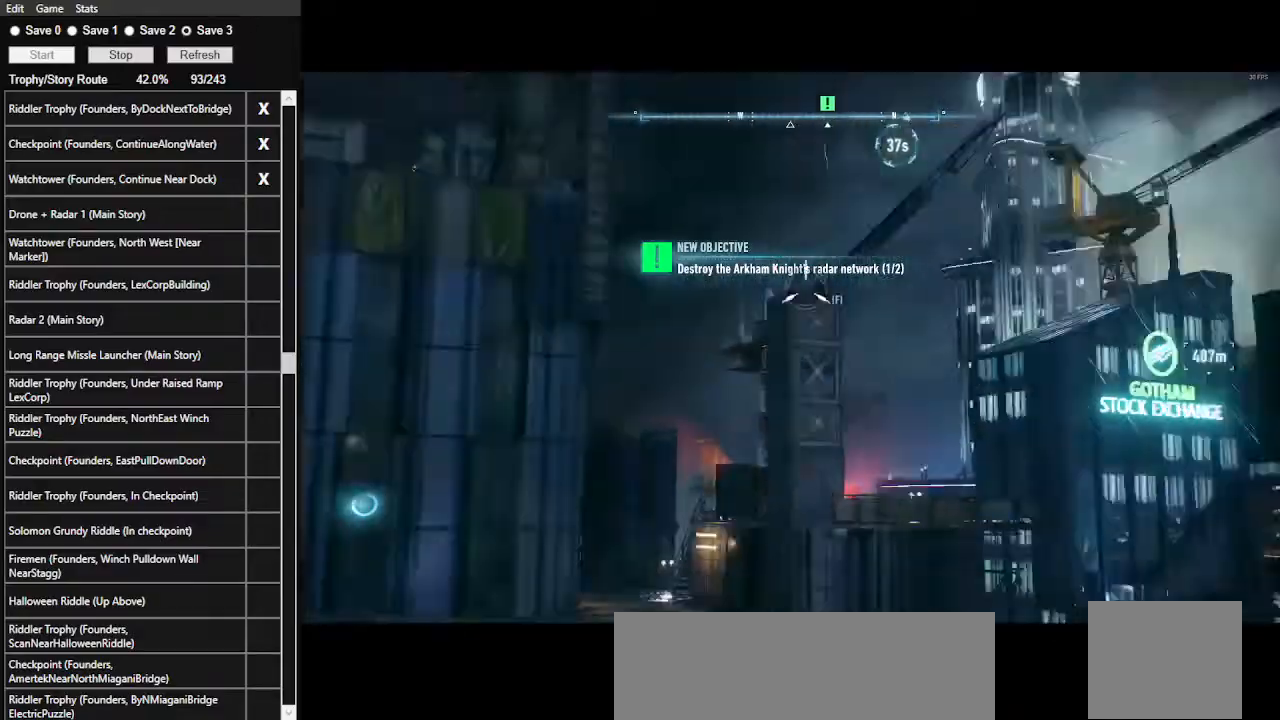
{"keys": ["f"], "mouse": [], "events": [[33, "z", "up"], [400, "f", "down"]]}
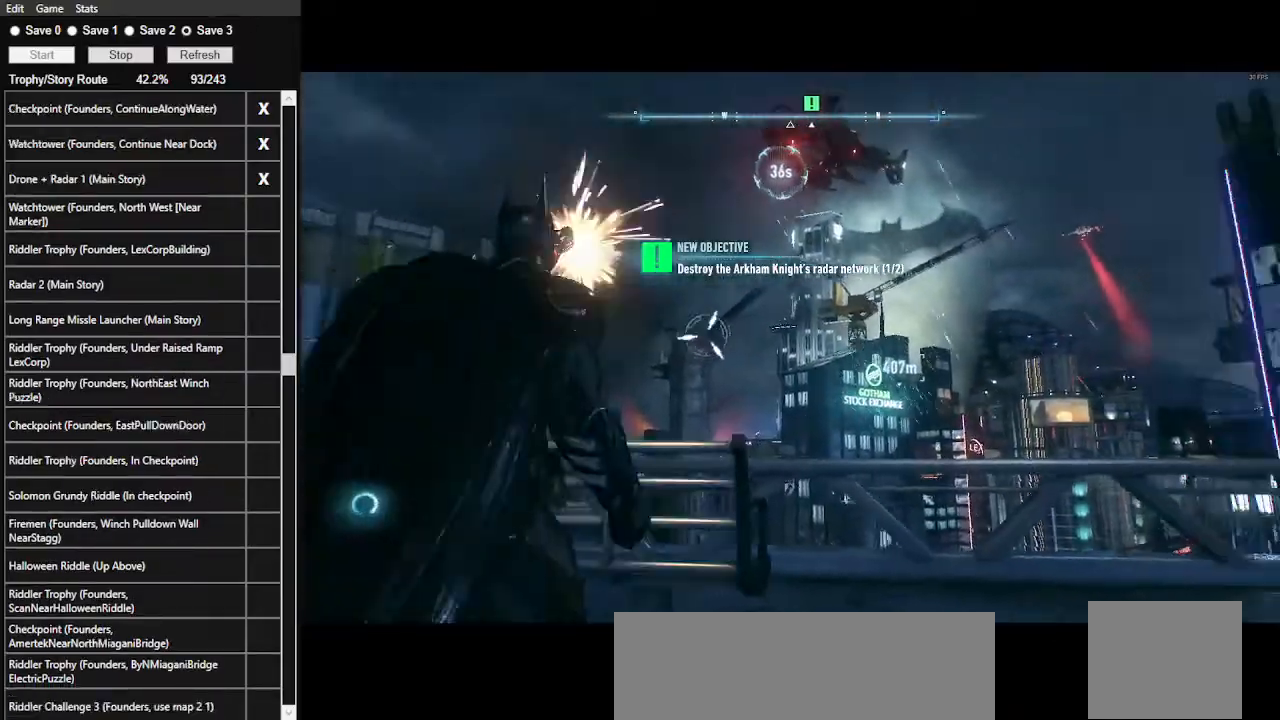
{"keys": ["w"], "mouse": [], "events": [[67, "f", "up"], [67, "w", "down"], [133, "space", "down"], [300, "space", "up"], [333, "space", "down"], [467, "space", "up"]]}
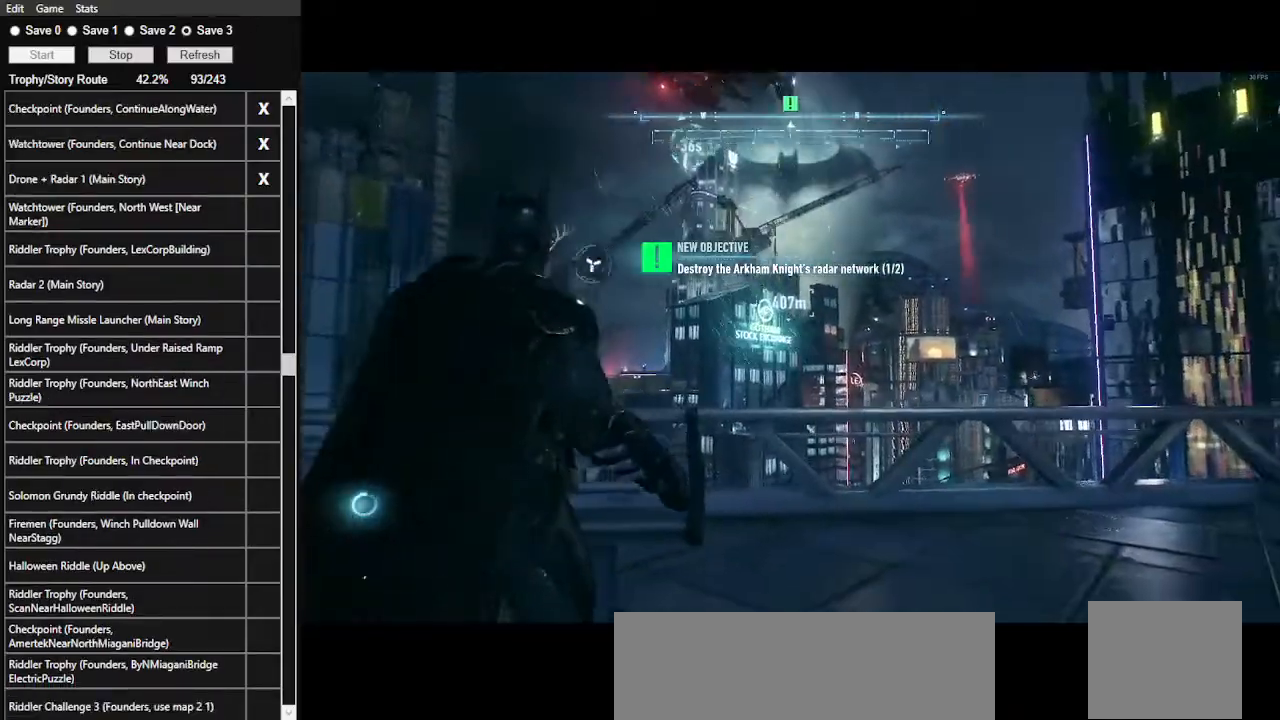
{"keys": ["w"], "mouse": [], "events": [[33, "space", "down"], [167, "space", "up"], [200, "space", "down"], [300, "space", "up"], [400, "space", "down"], [500, "space", "up"]]}
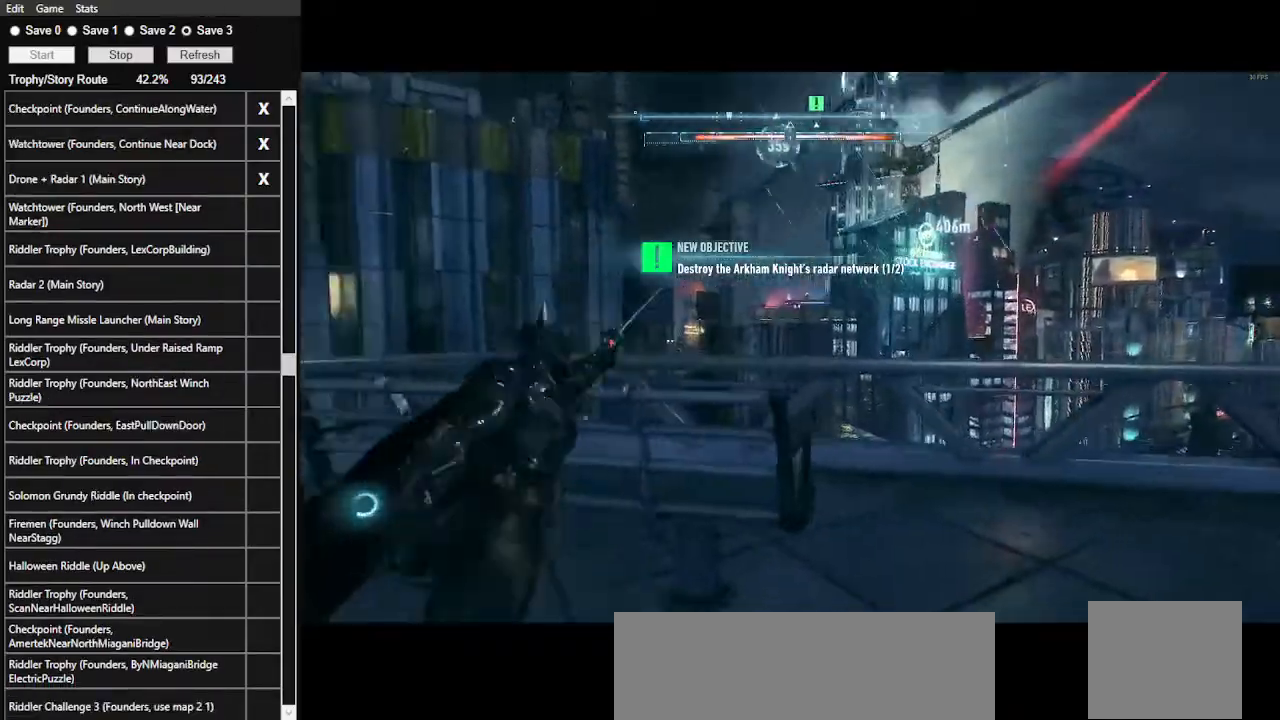
{"keys": ["space", "w"], "mouse": [], "events": [[33, "space", "down"], [133, "space", "up"], [167, "space", "down"], [267, "space", "up"], [333, "space", "down"], [467, "space", "up"], [500, "space", "down"]]}
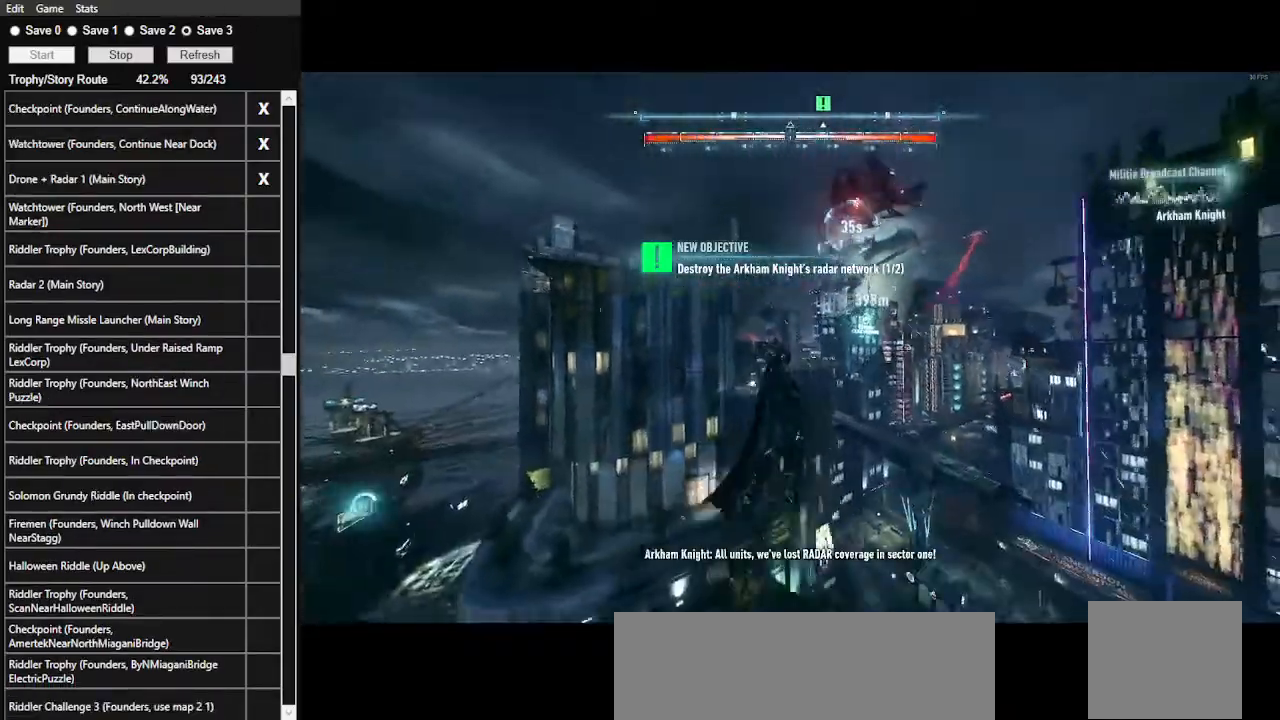
{"keys": ["space", "w"], "mouse": [], "events": [[100, "space", "up"], [133, "space", "down"], [233, "space", "up"], [267, "space", "down"]]}
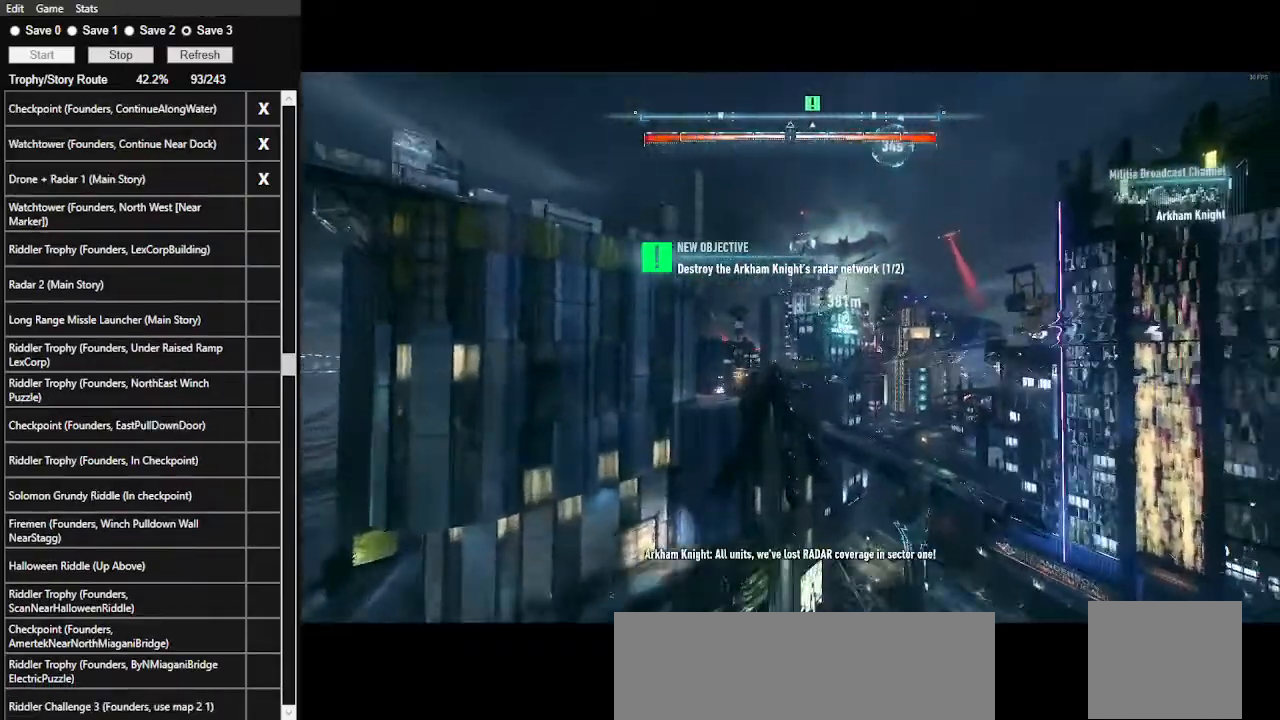
{"keys": ["w"], "mouse": [], "events": [[67, "space", "up"], [167, "space", "down"], [300, "space", "up"], [367, "space", "down"], [500, "space", "up"]]}